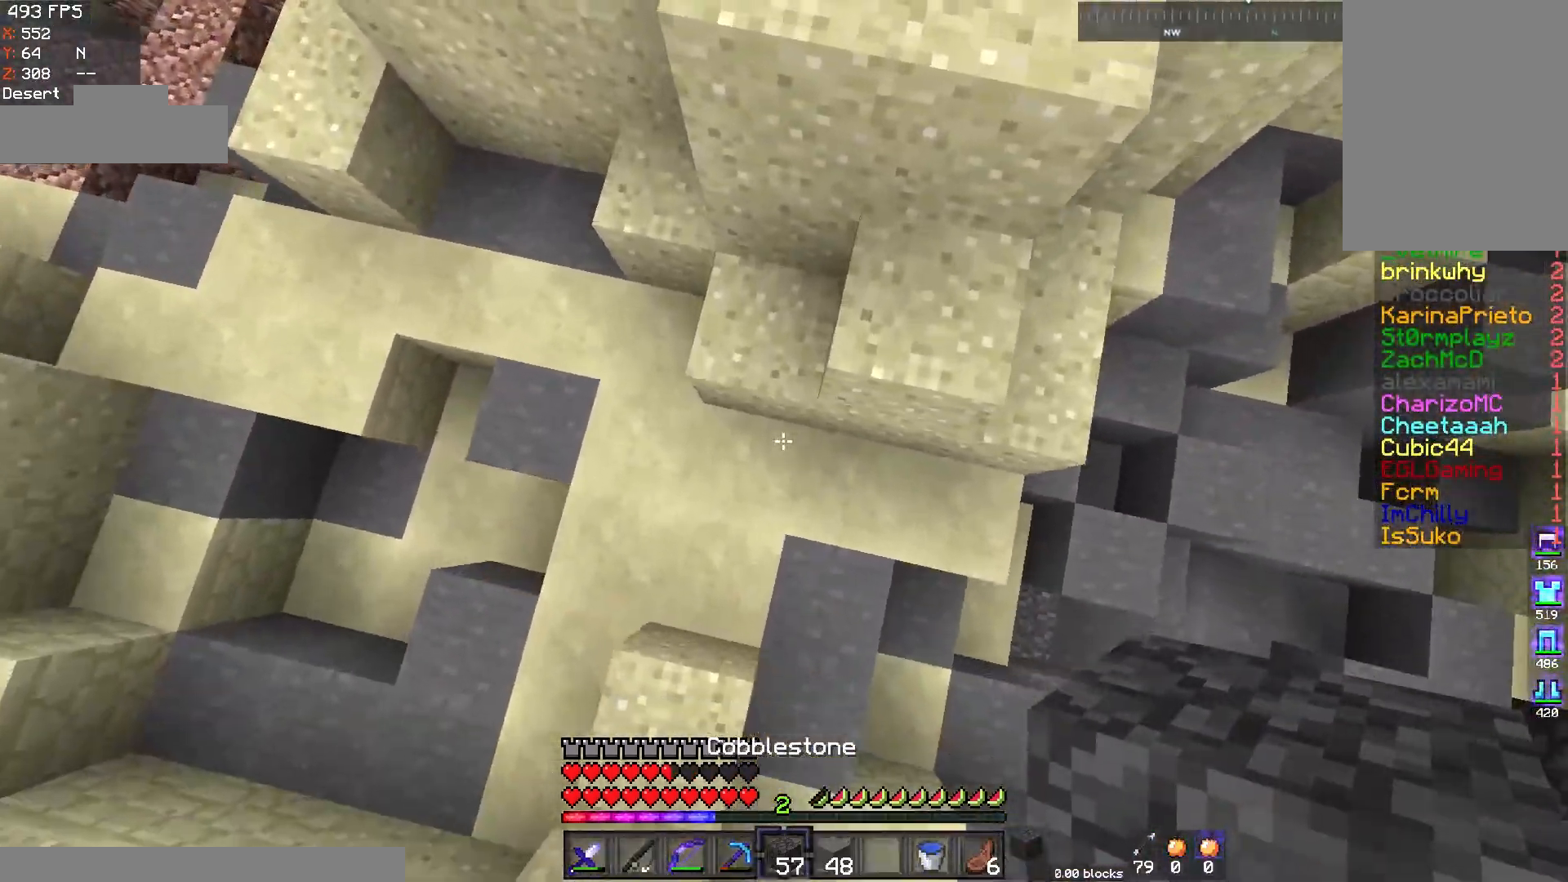
Gameplay with keyboard and mouse; each line is a JSON object with the keys and mouse buttons held at the frame after it. "events" lists presses ("down") and releases ("up") of "a", "d", "s", "space", "w", "mouse_left" and "mouse_right" between this image and that frame as [ms after this image, input, new state], when the widget could be followed in between. "mouse_left", "mouse_right" = the "left", "right" buttons of the "mouse" list. No other keys are recorded. Fast repeated clicks can show as one long hold. Mouse movement is not recorded.
{"keys": ["space", "w"], "mouse": [], "events": [[33, "a", "up"], [50, "space", "up"], [183, "space", "down"], [233, "mouse_right", "up"]]}
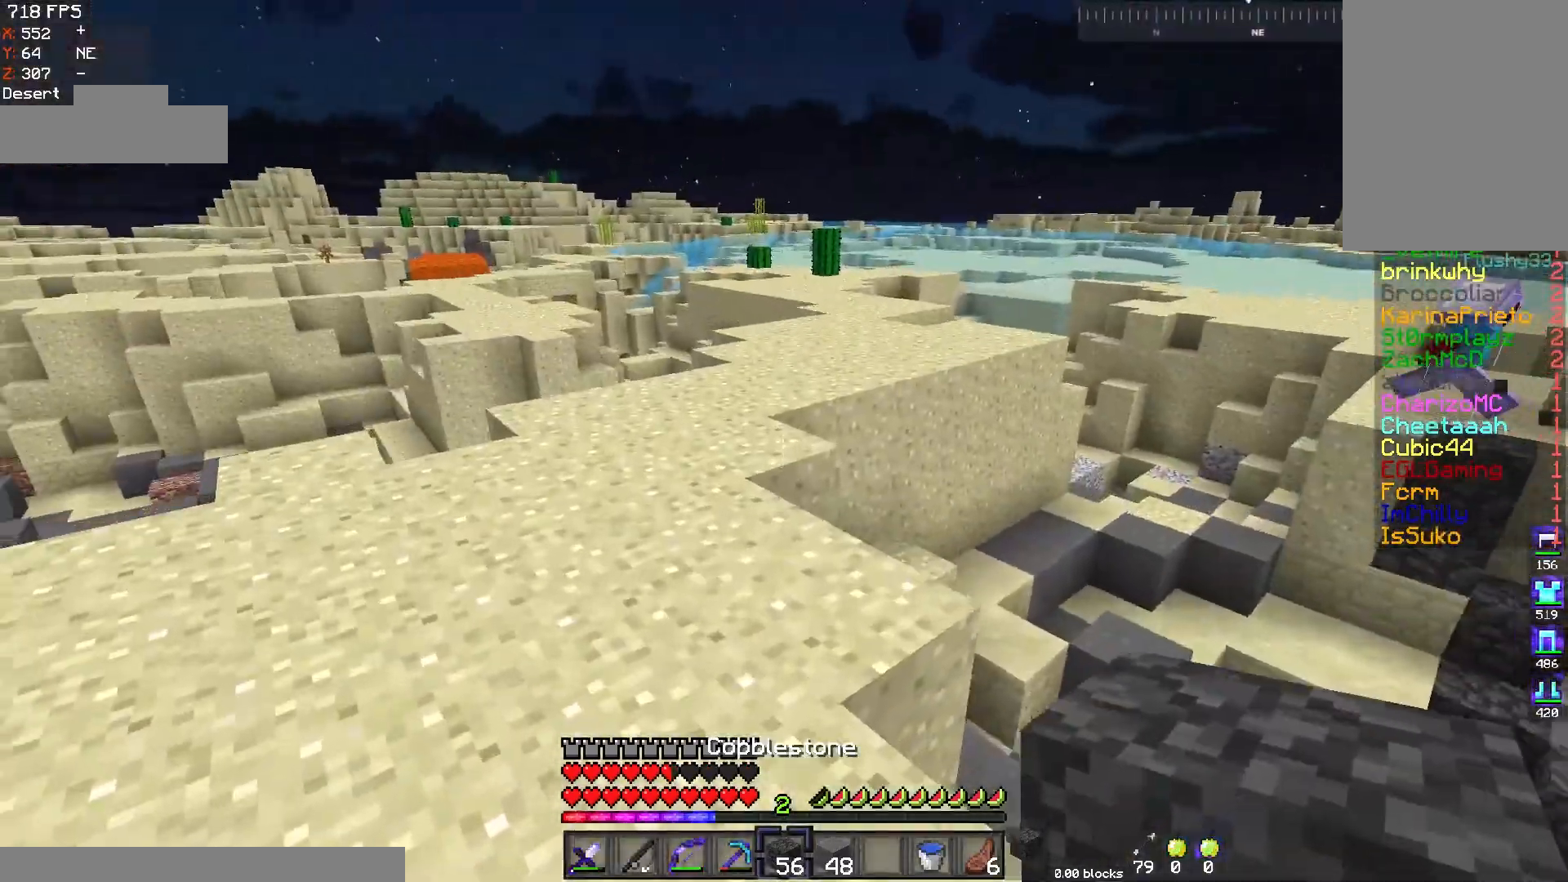
{"keys": ["space", "w"], "mouse": [], "events": [[100, "space", "up"], [234, "space", "down"]]}
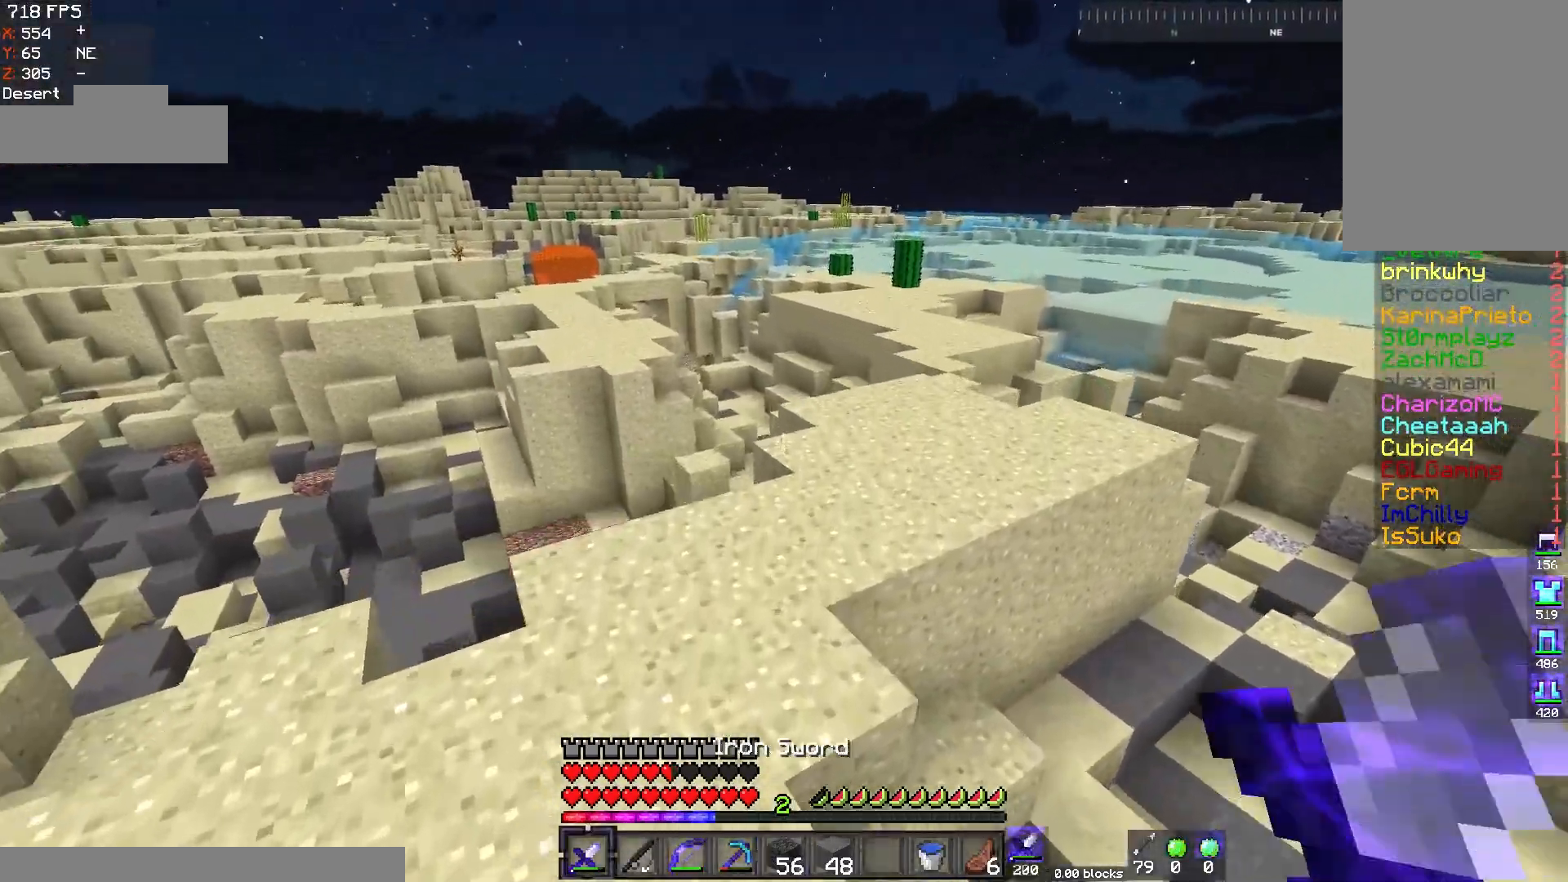
{"keys": ["a", "space", "w"], "mouse": [], "events": [[233, "a", "down"]]}
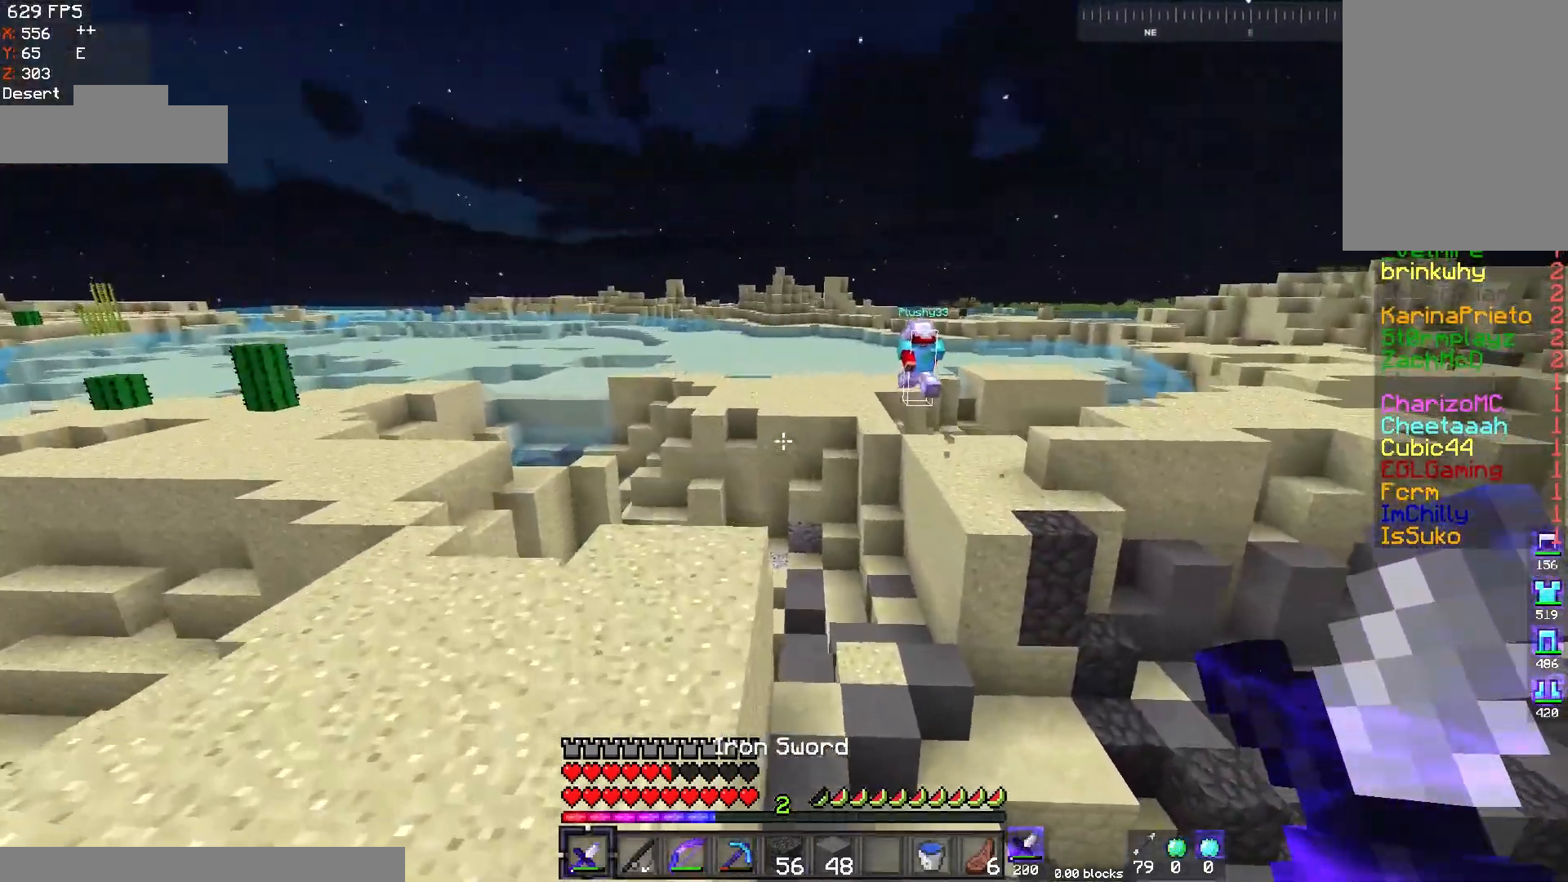
{"keys": ["w"], "mouse": [], "events": [[134, "a", "up"], [184, "space", "up"]]}
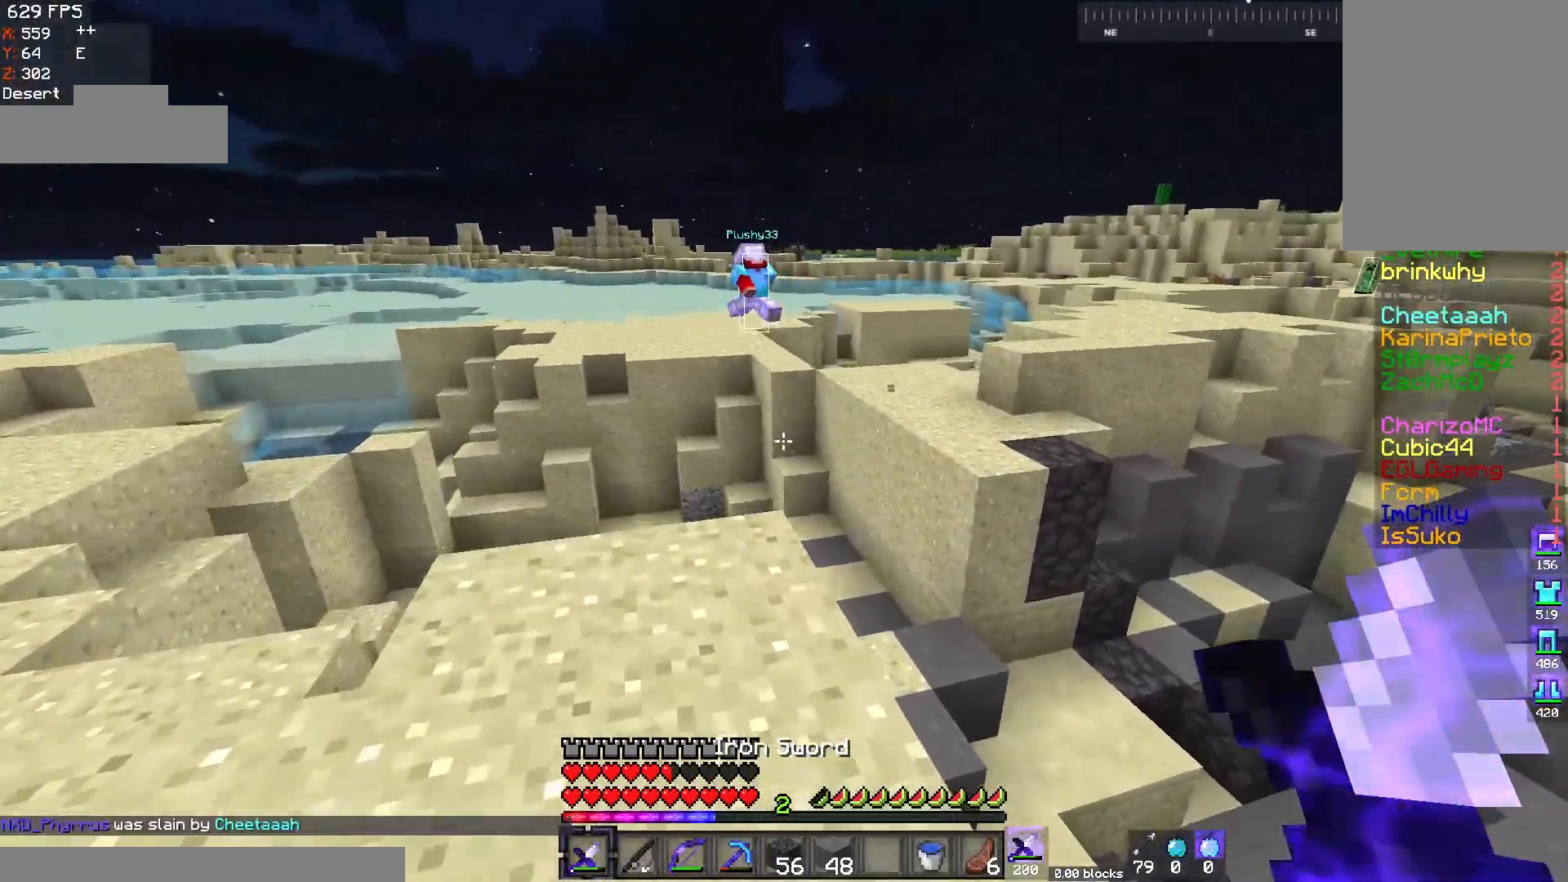
{"keys": ["w"], "mouse": [], "events": [[116, "a", "down"], [333, "a", "up"]]}
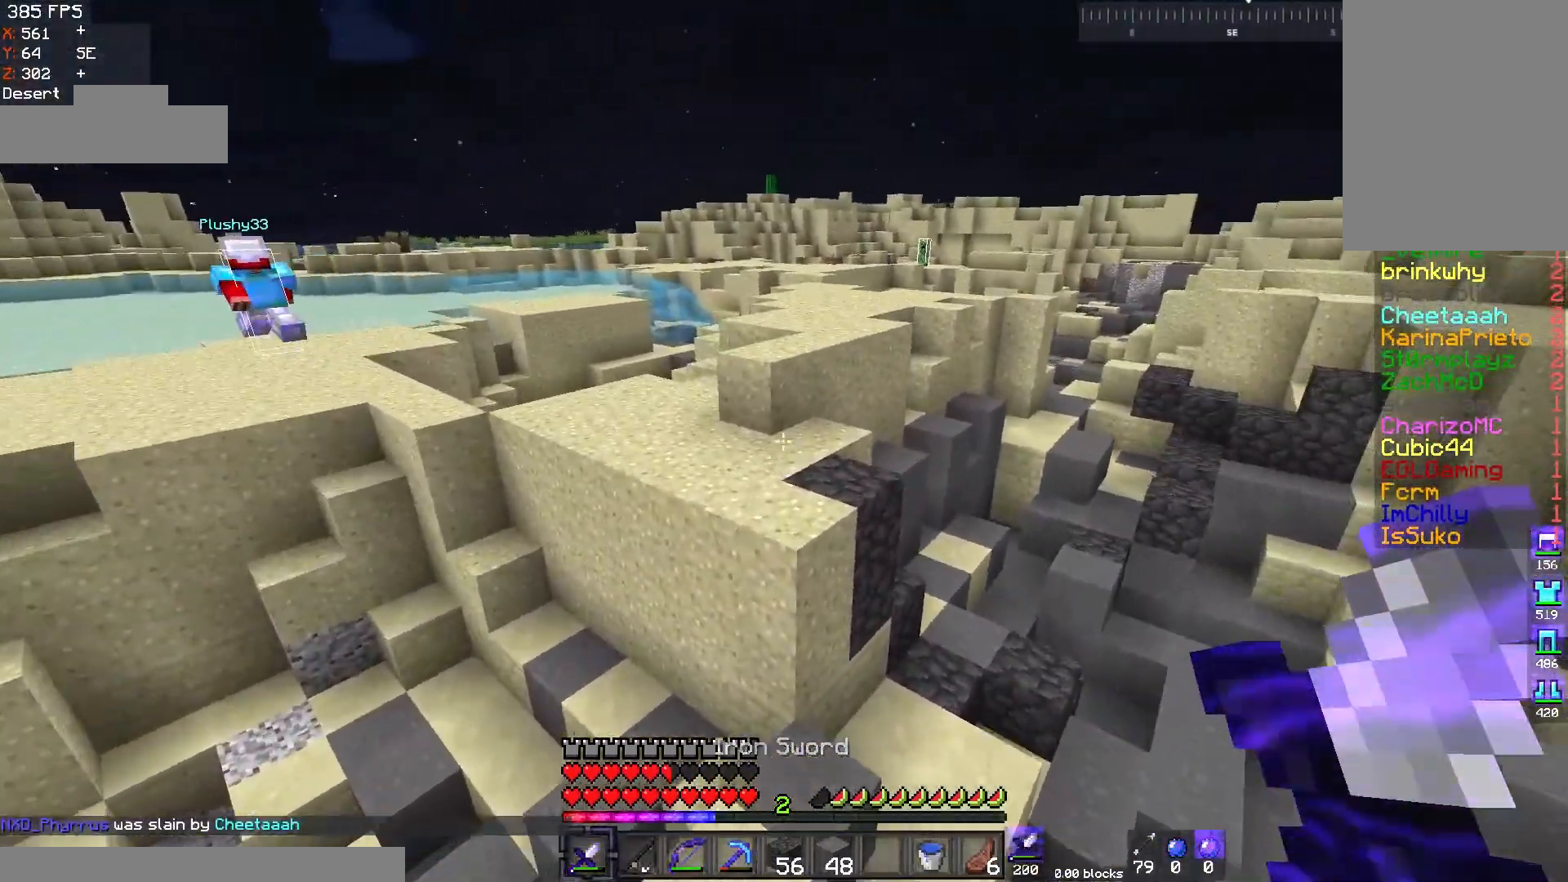
{"keys": ["w"], "mouse": [], "events": [[117, "space", "down"], [217, "d", "down"], [317, "d", "up"], [367, "space", "up"]]}
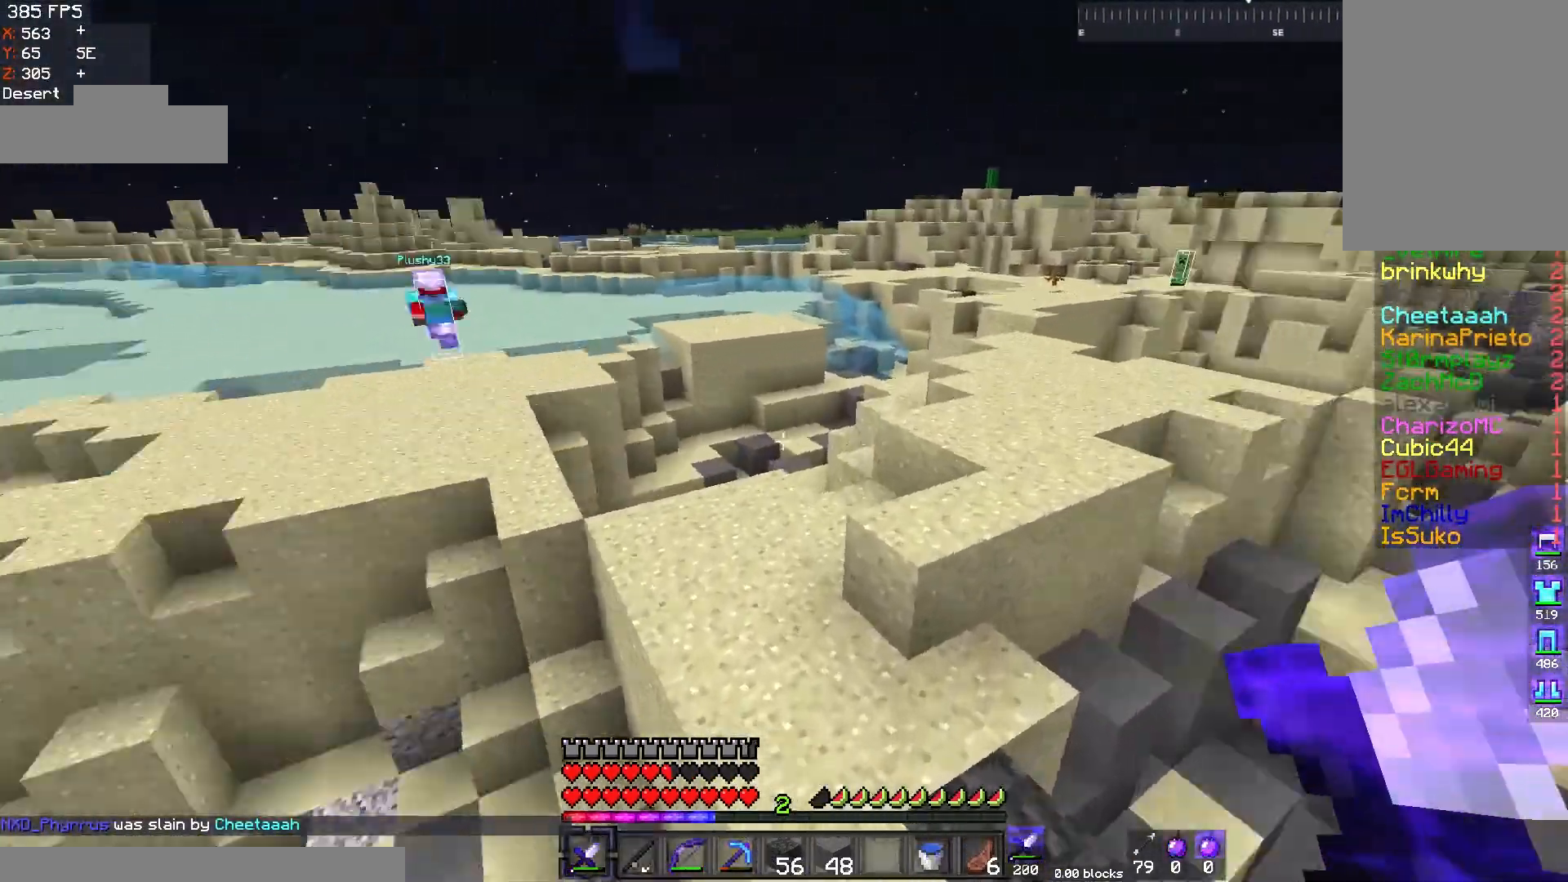
{"keys": ["d", "space", "w"], "mouse": [], "events": [[267, "space", "down"], [483, "d", "down"]]}
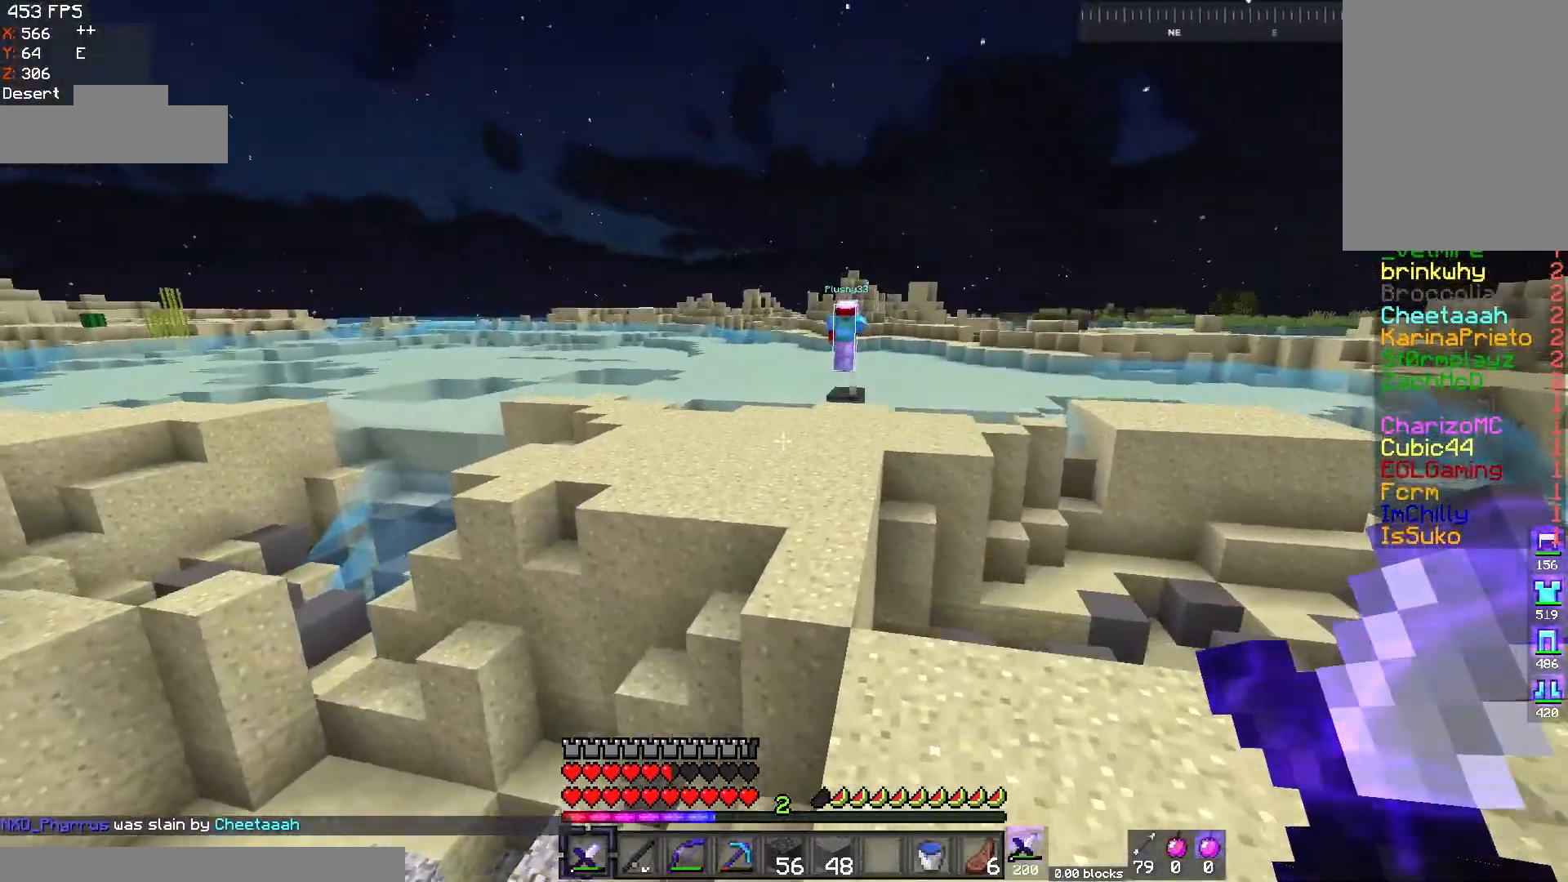
{"keys": ["space", "w"], "mouse": [], "events": [[100, "d", "up"]]}
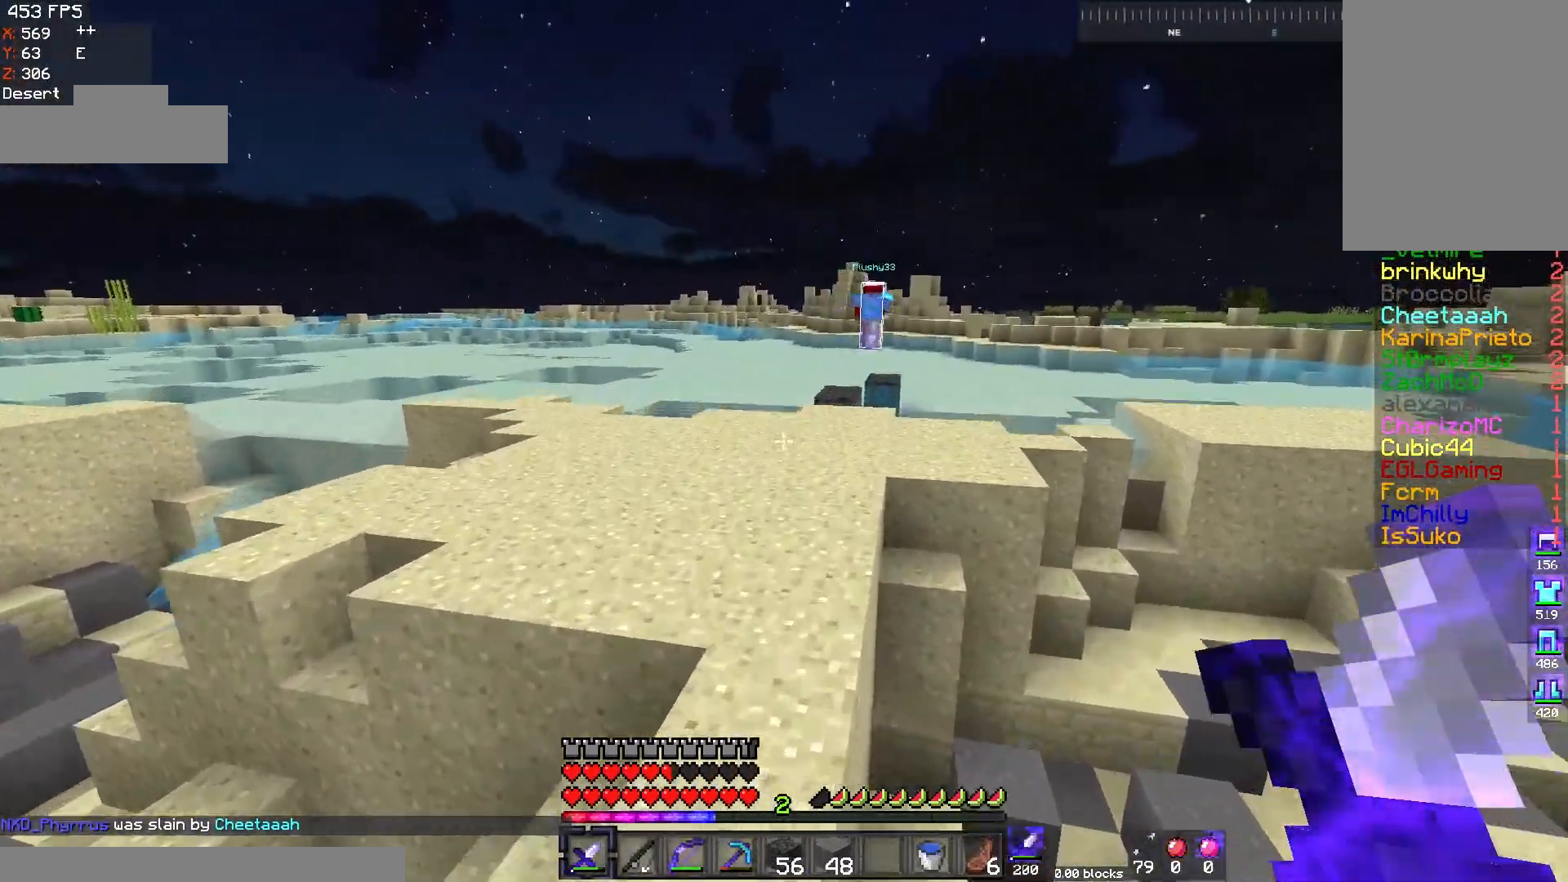
{"keys": ["space", "w"], "mouse": [], "events": []}
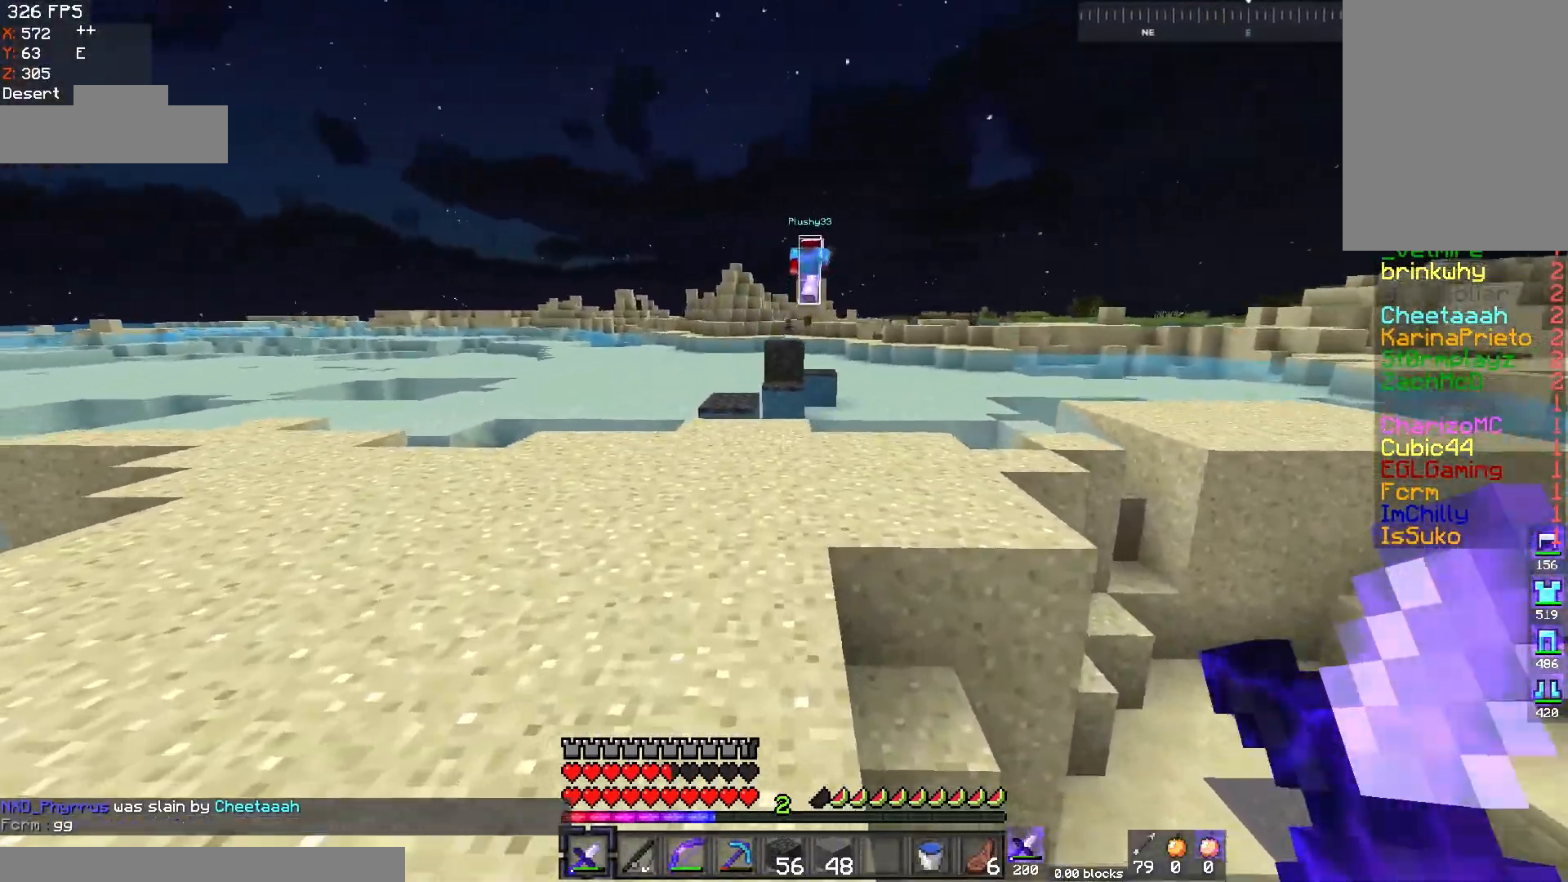
{"keys": ["a", "space", "w"], "mouse": [], "events": [[334, "a", "down"]]}
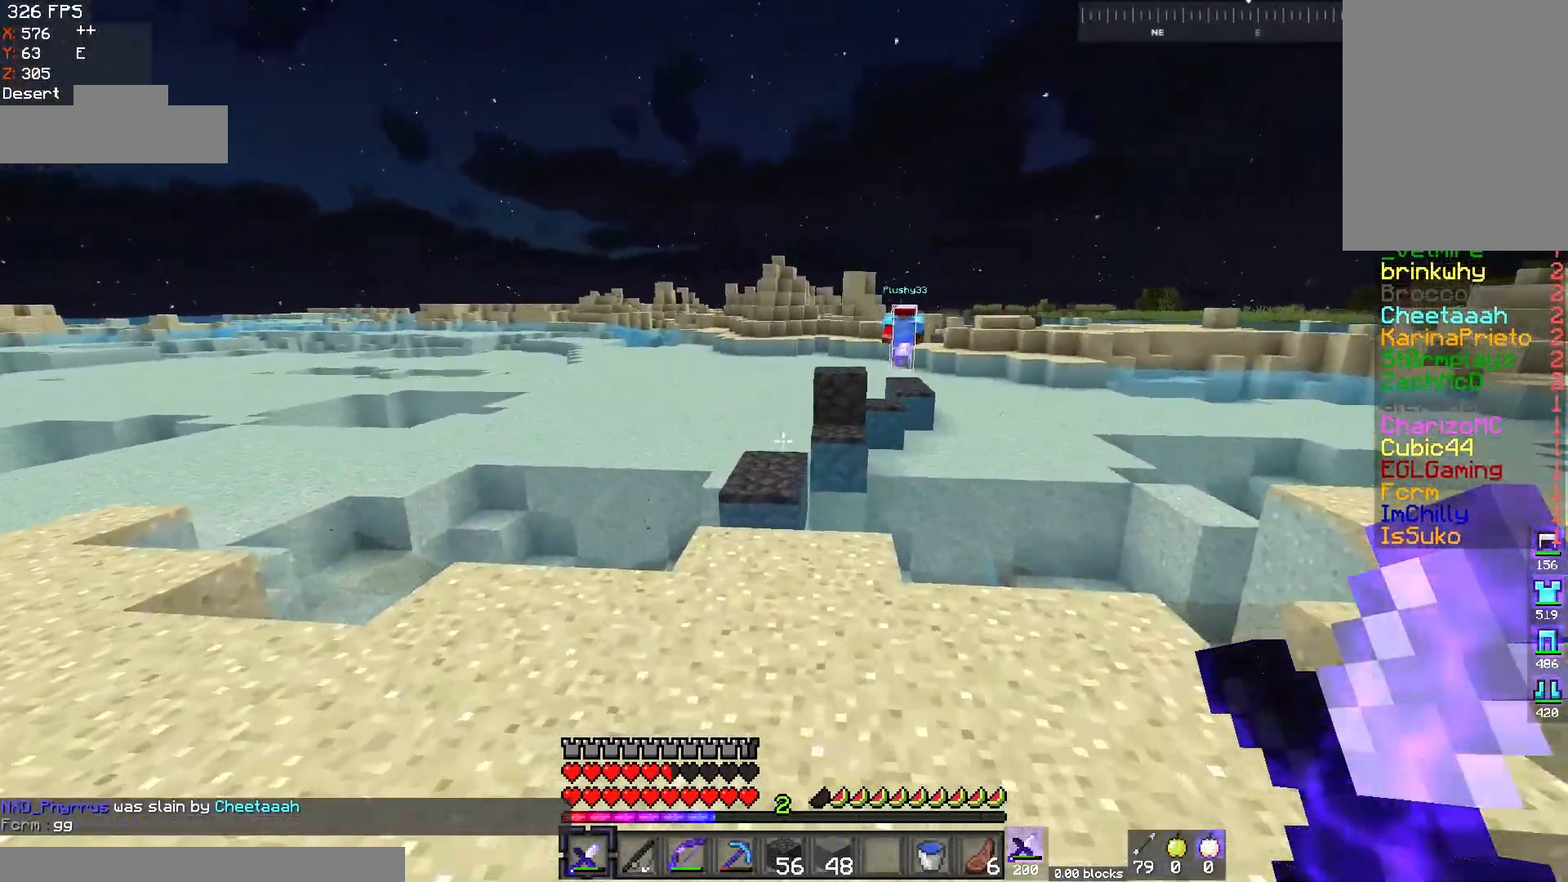
{"keys": ["a", "w"], "mouse": [], "events": [[50, "a", "up"], [183, "a", "down"], [250, "space", "up"], [334, "d", "down"], [450, "d", "up"]]}
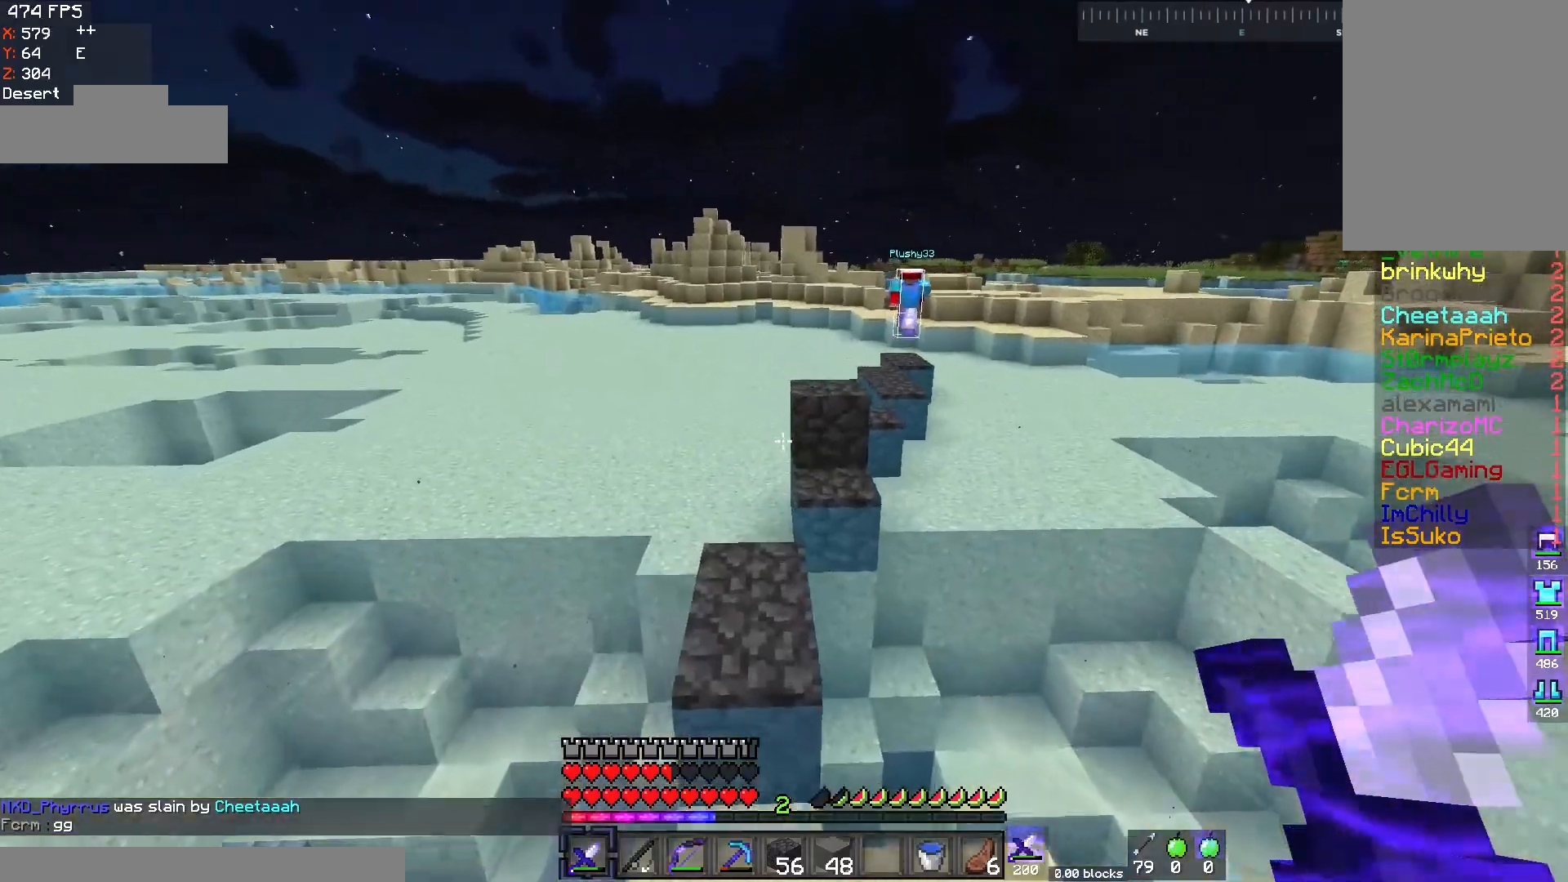
{"keys": ["d", "w"], "mouse": [], "events": [[134, "space", "down"], [151, "a", "up"], [334, "d", "down"], [401, "space", "up"]]}
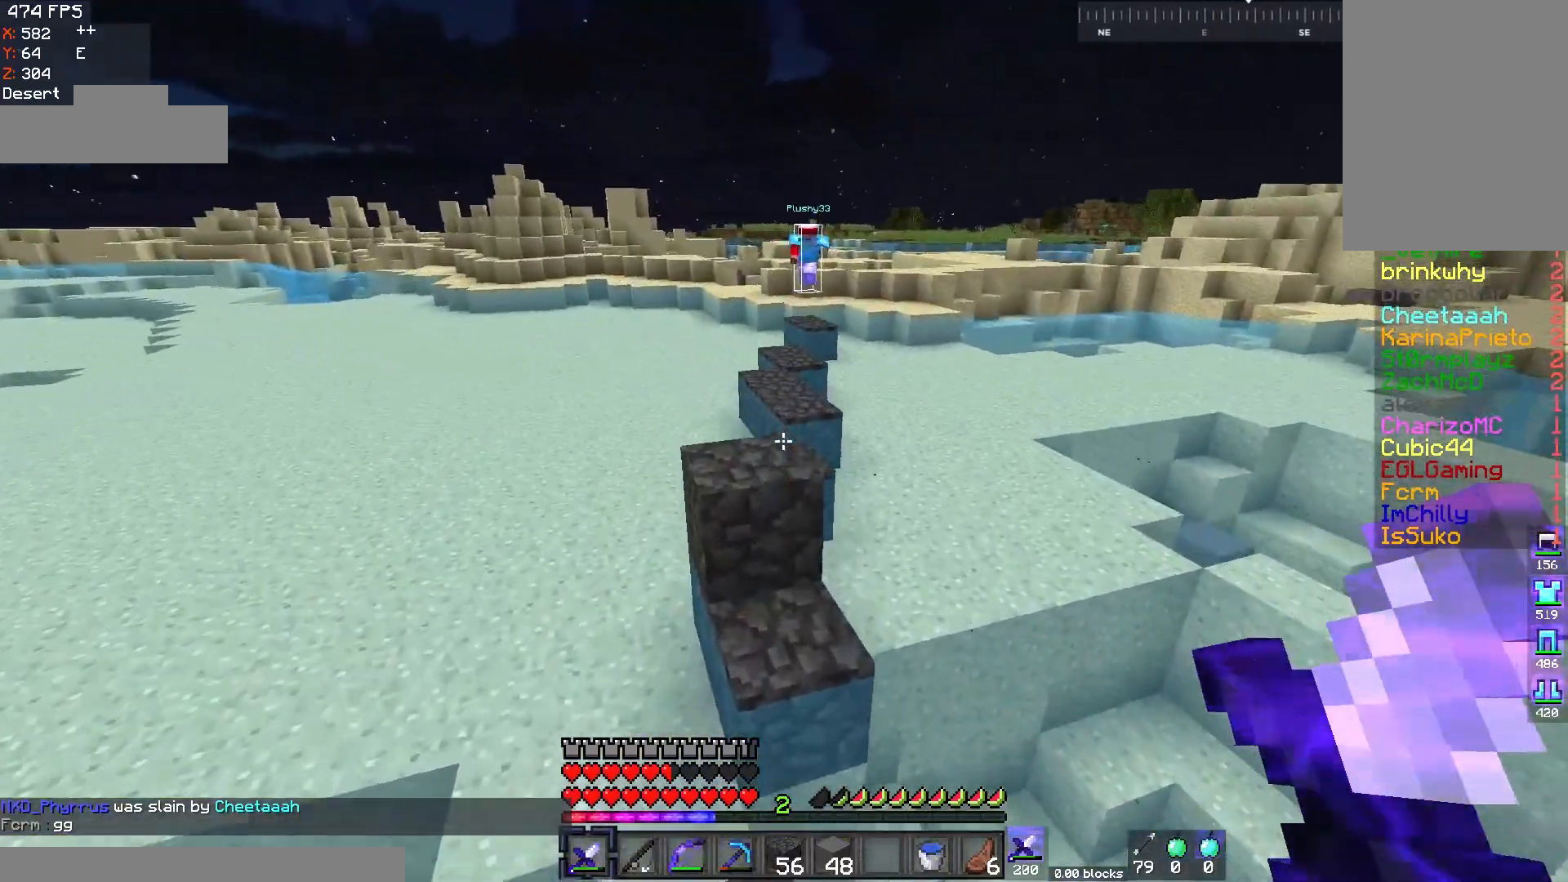
{"keys": ["space", "w"], "mouse": [], "events": [[83, "a", "down"], [150, "d", "up"], [183, "space", "down"], [250, "a", "up"]]}
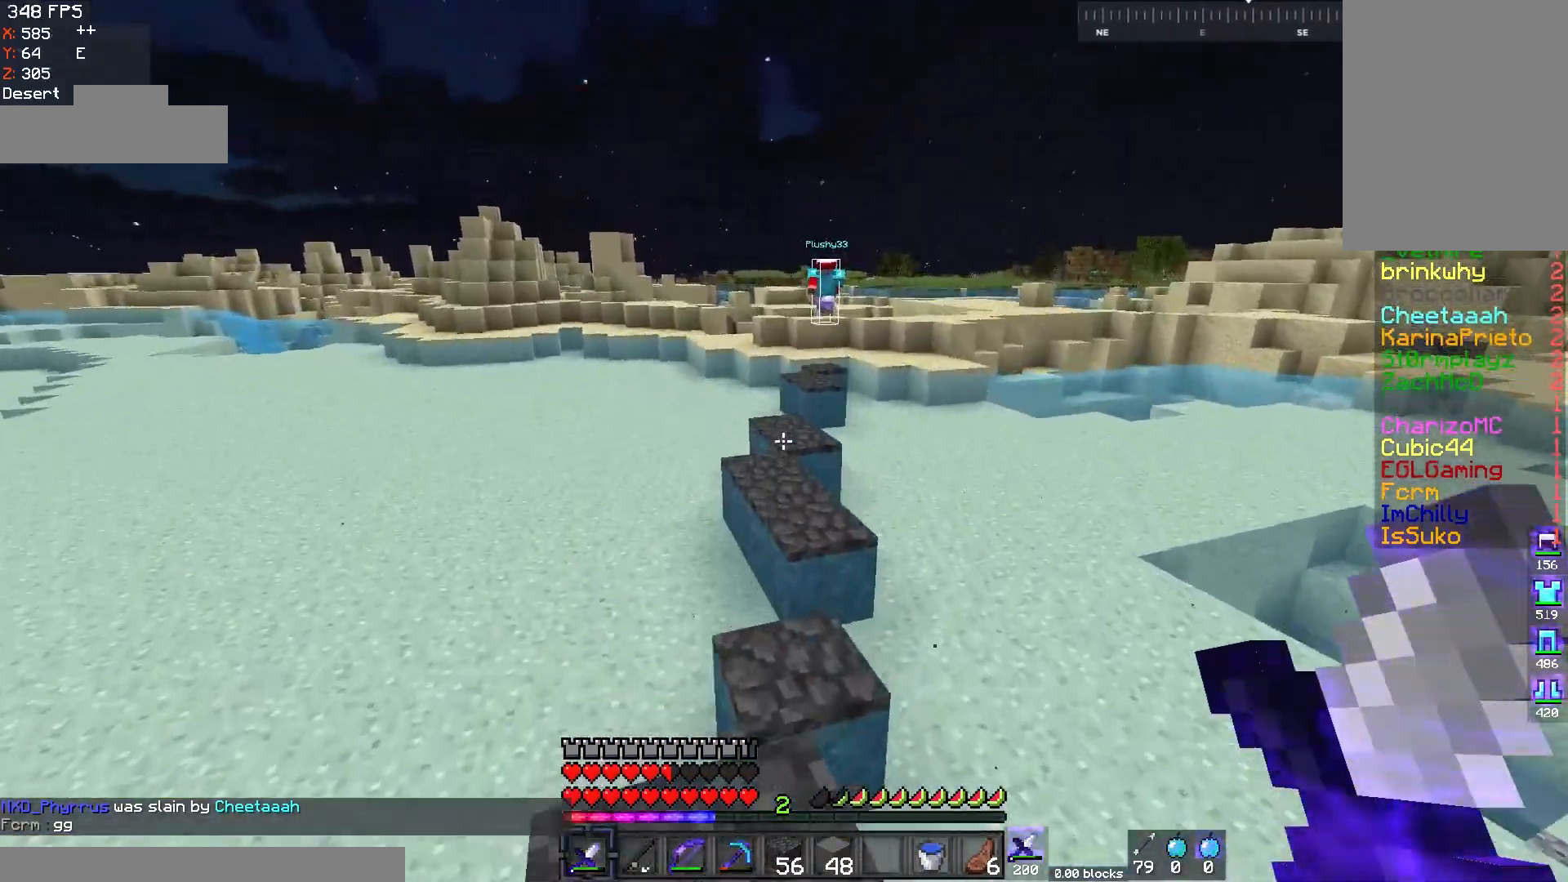
{"keys": ["space", "w"], "mouse": [], "events": []}
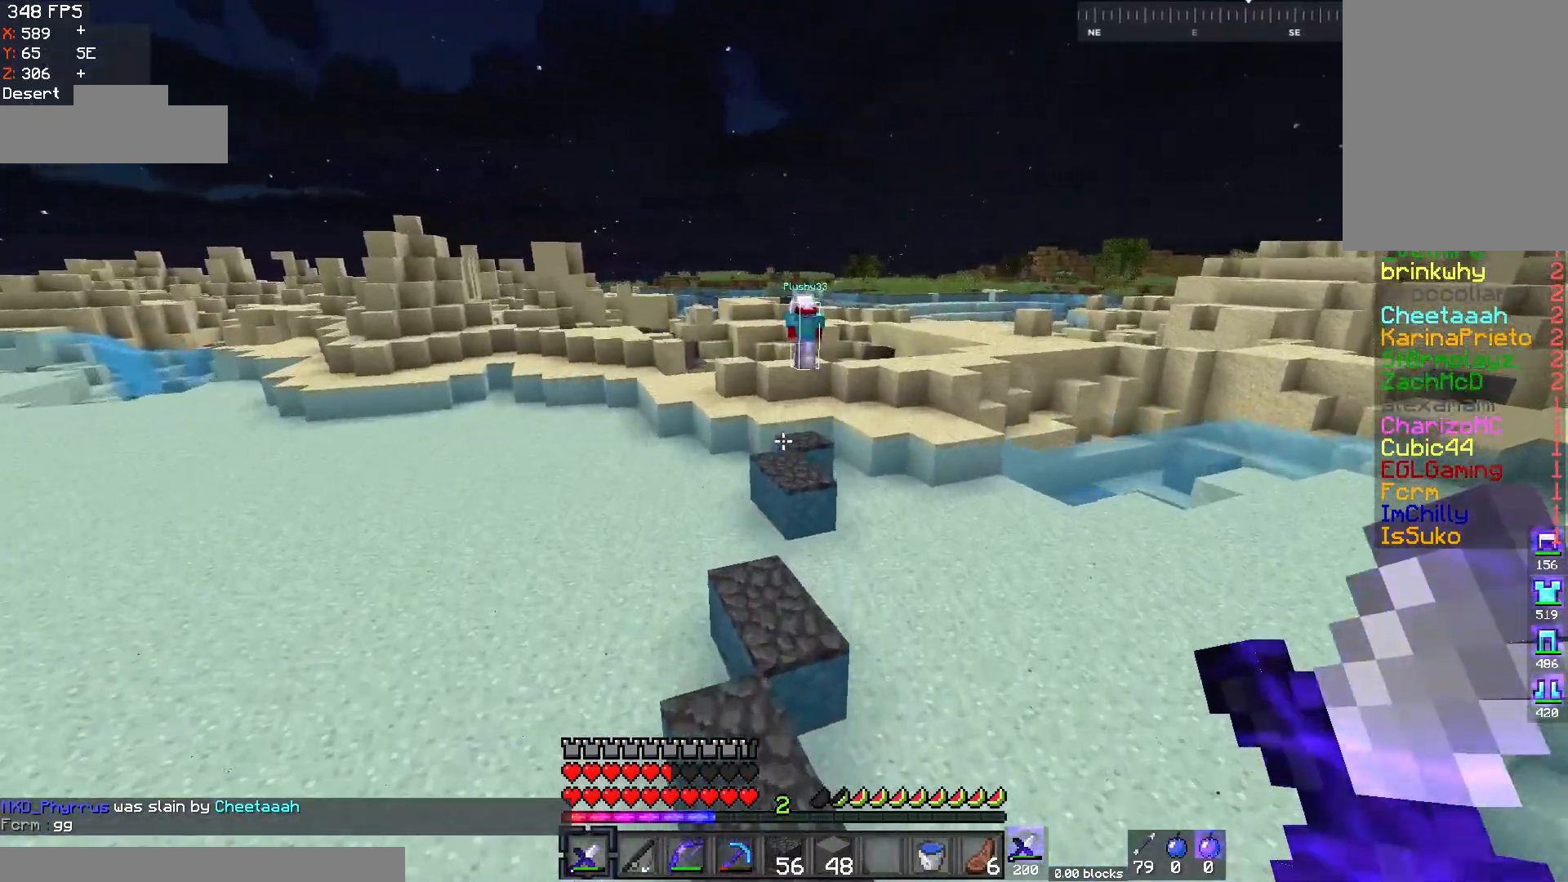
{"keys": ["w"], "mouse": [], "events": [[150, "space", "up"]]}
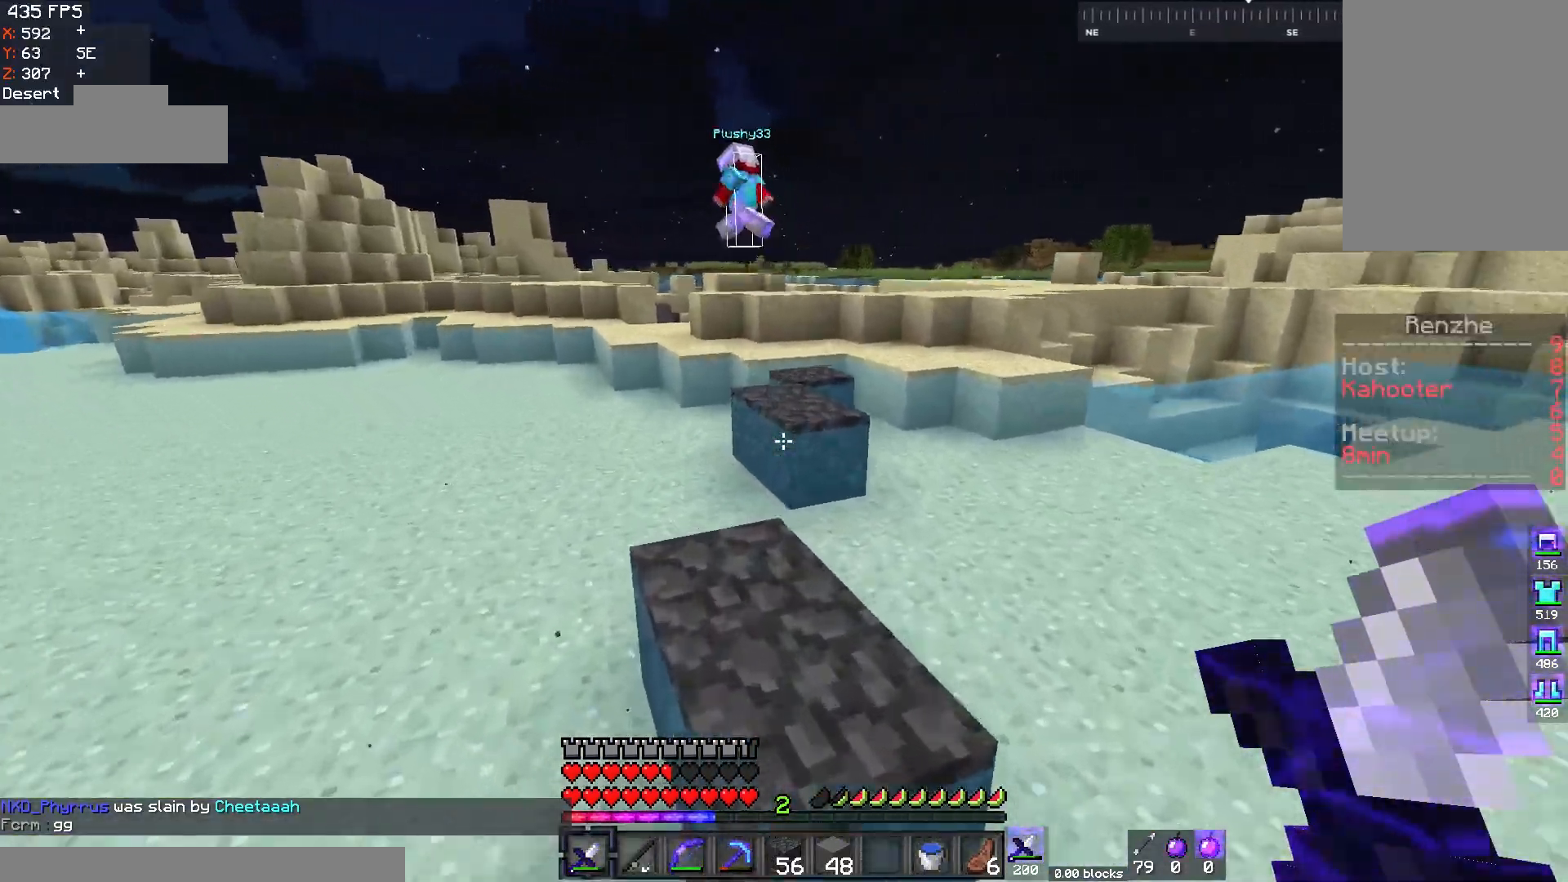
{"keys": ["space", "w"], "mouse": [], "events": [[384, "space", "down"]]}
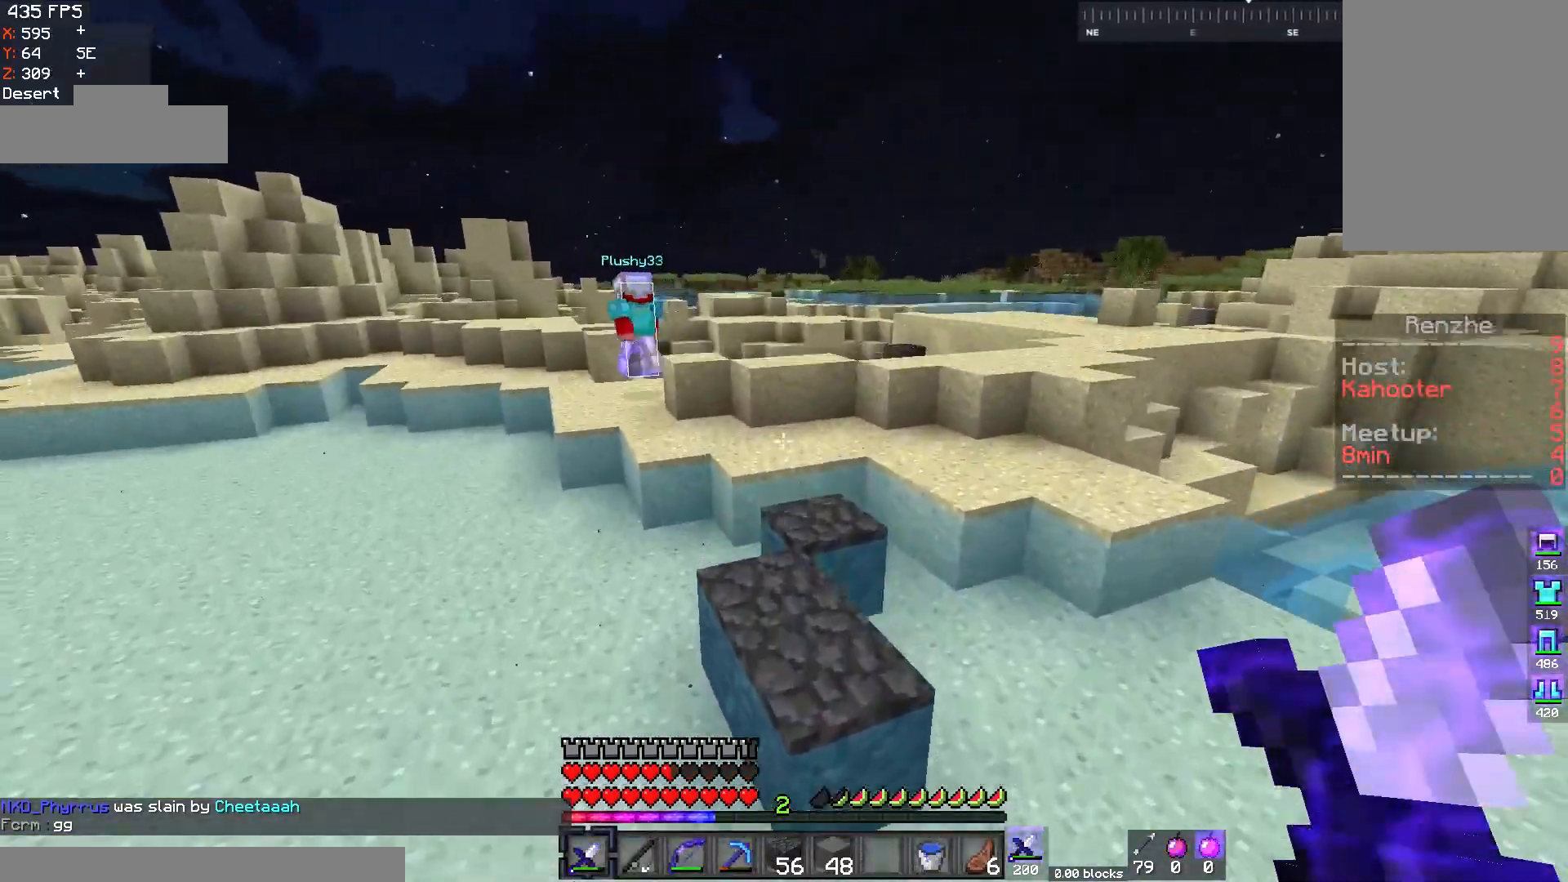
{"keys": ["w"], "mouse": [], "events": [[150, "space", "up"]]}
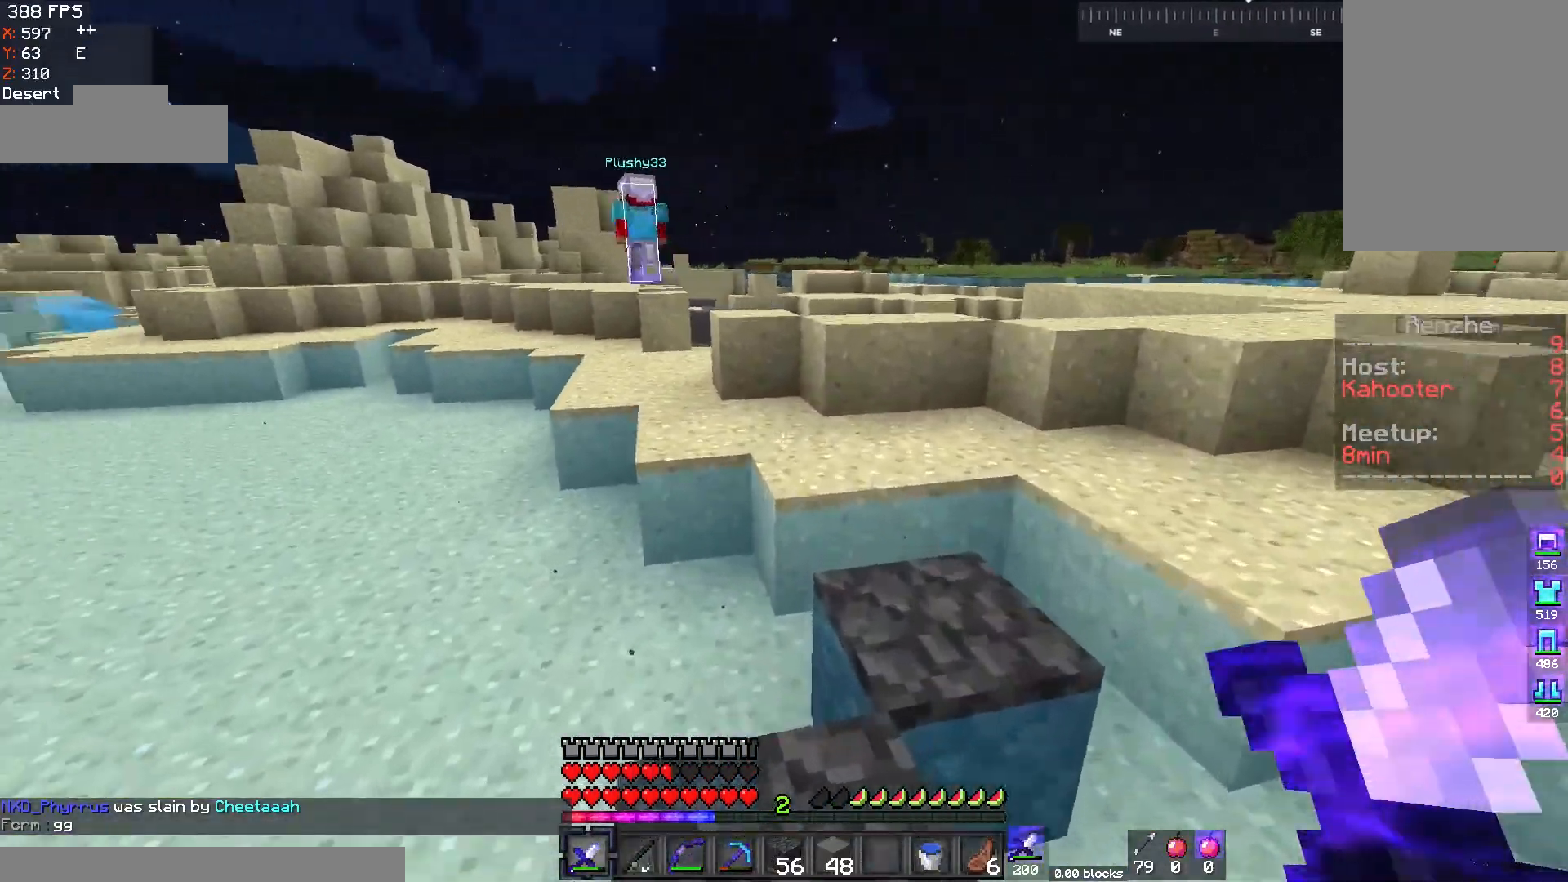
{"keys": ["d", "w"], "mouse": [], "events": [[234, "space", "down"], [434, "d", "down"], [501, "space", "up"]]}
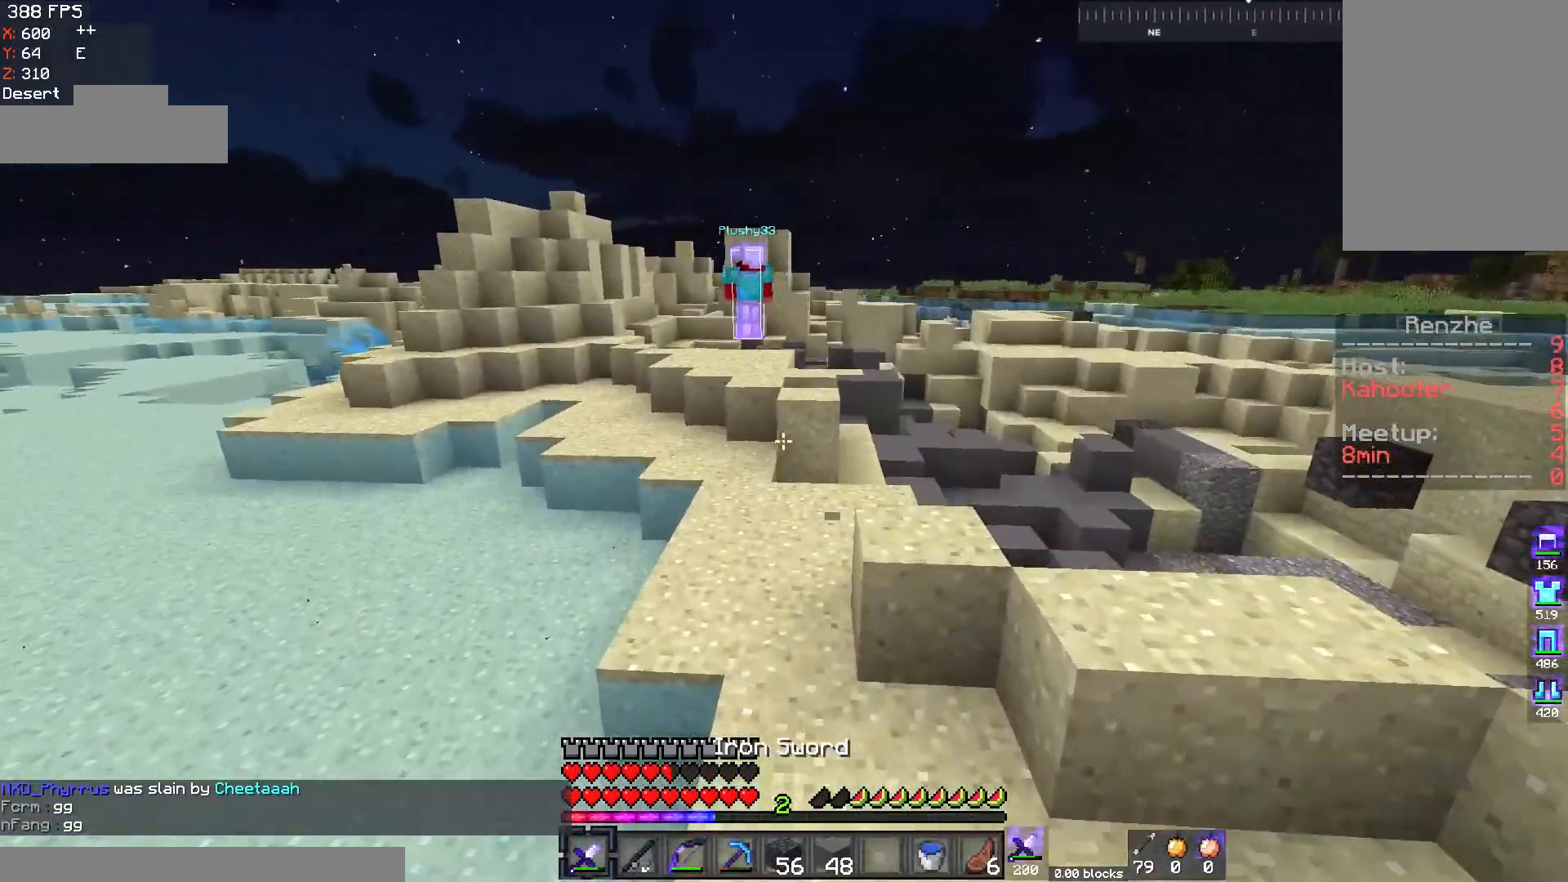
{"keys": ["space", "w"], "mouse": [], "events": [[50, "d", "up"], [183, "space", "down"]]}
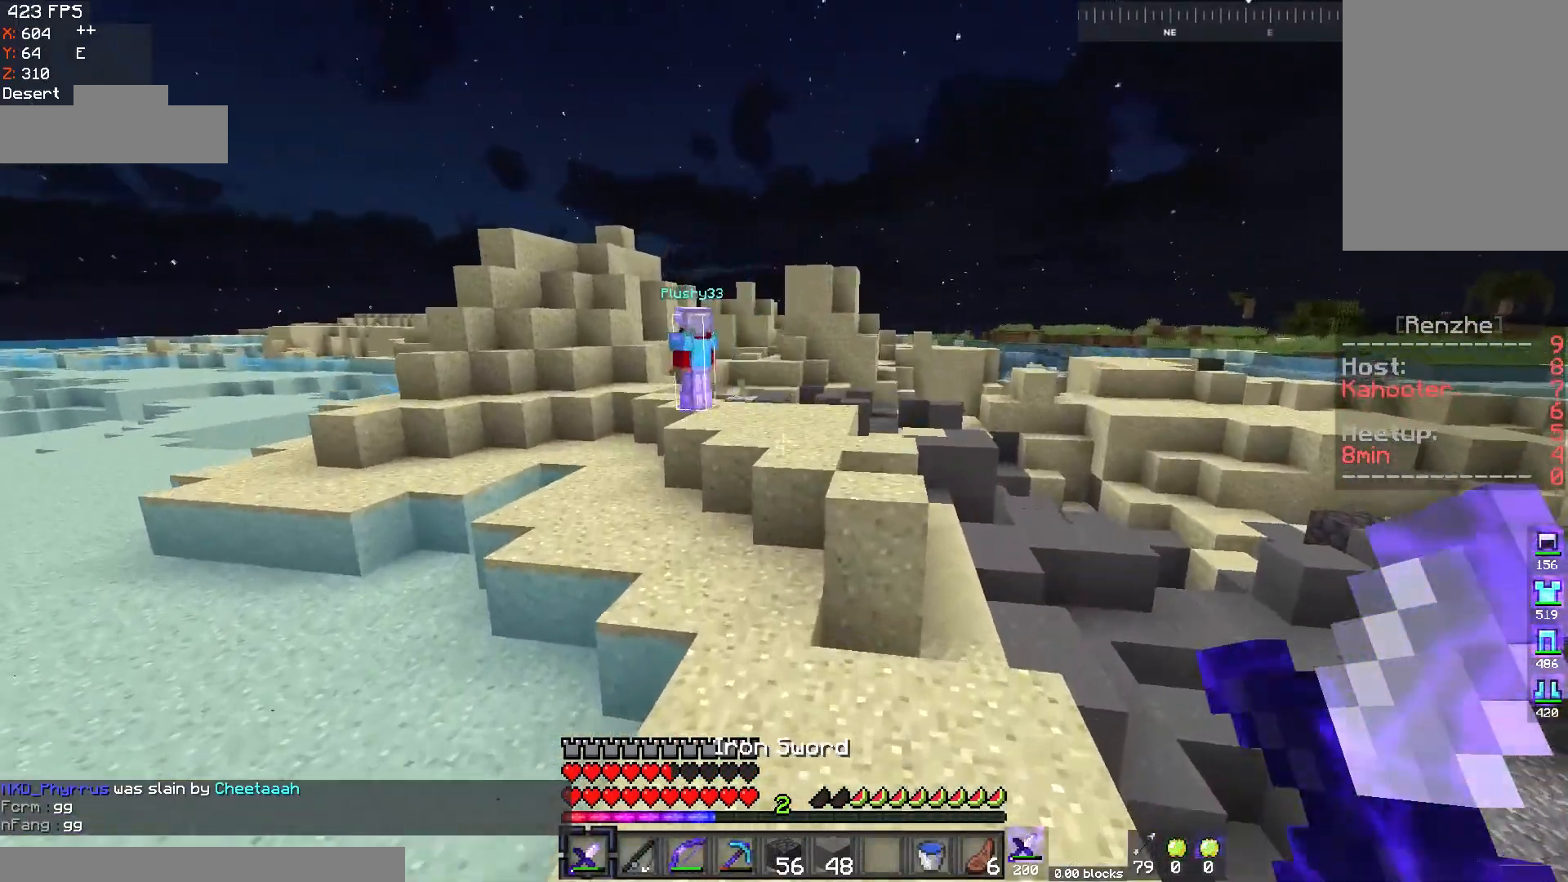
{"keys": ["space", "w"], "mouse": [], "events": [[84, "a", "down"], [351, "a", "up"]]}
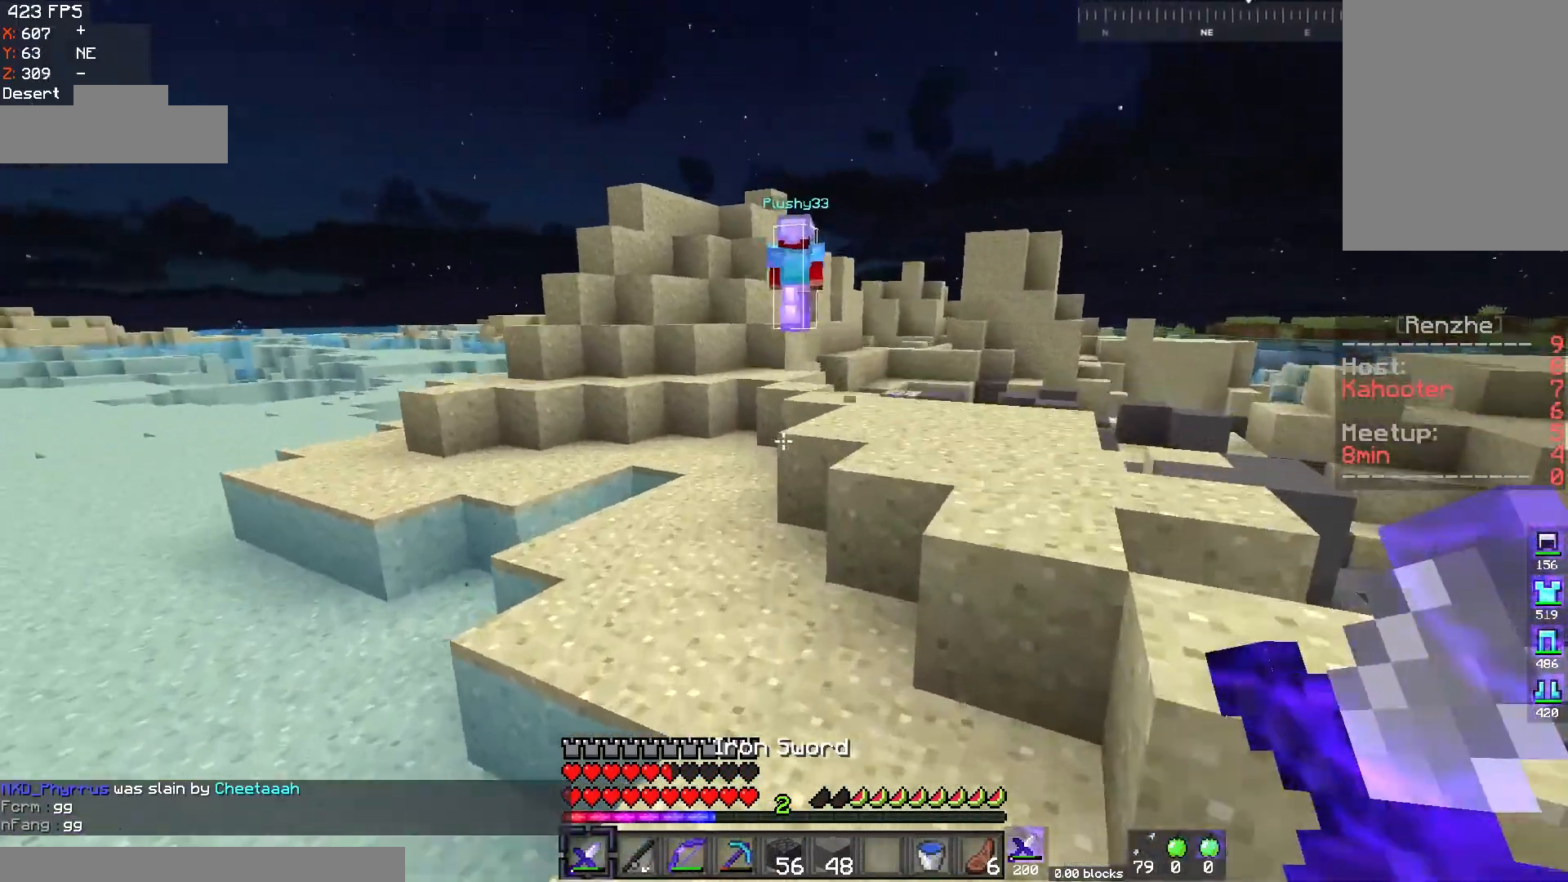
{"keys": ["a", "d", "w"], "mouse": [], "events": [[83, "a", "down"], [250, "space", "up"], [500, "d", "down"]]}